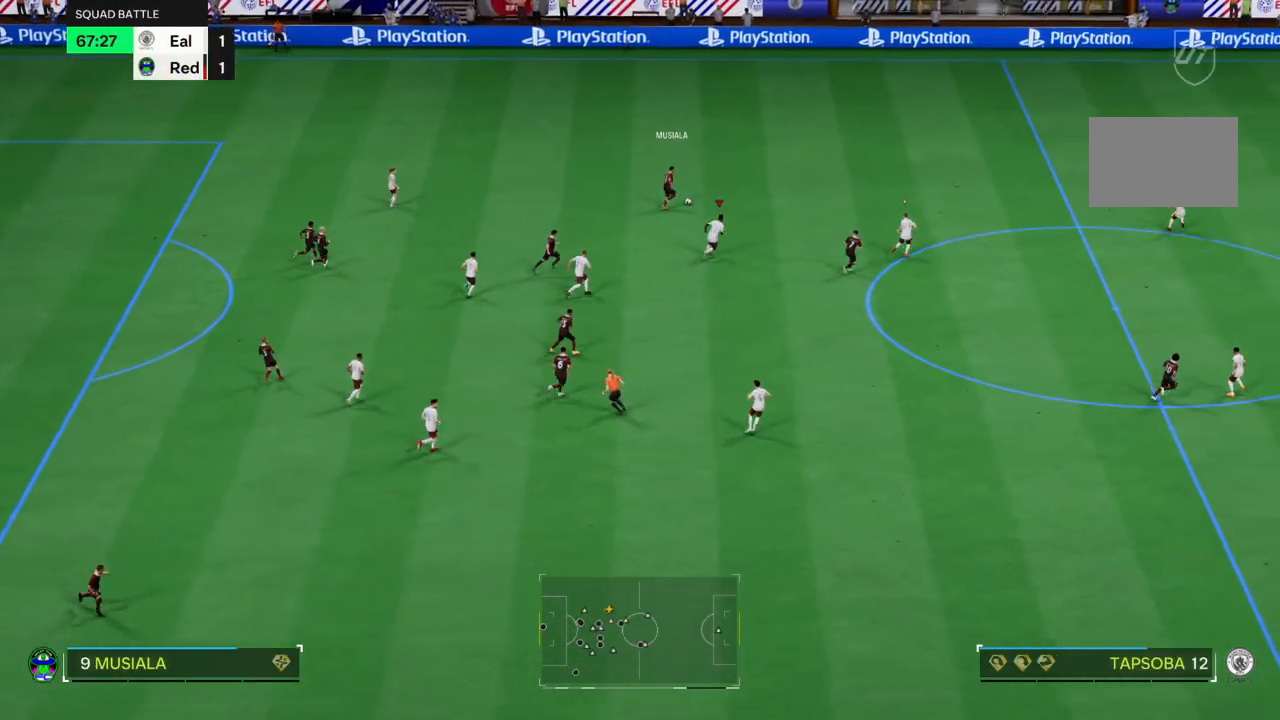
Gameplay with a controller (PlayStation layout); each line is a JSON object with the inputs held at the frame after it. "events" lists button and stick changes between this image and that frame as [ms after this image, input, new state], when the widget could be followed in between. Not read: L3 R3.
{"buttons": ["CROSS", "R2"], "left_stick": "center", "right_stick": "center", "events": []}
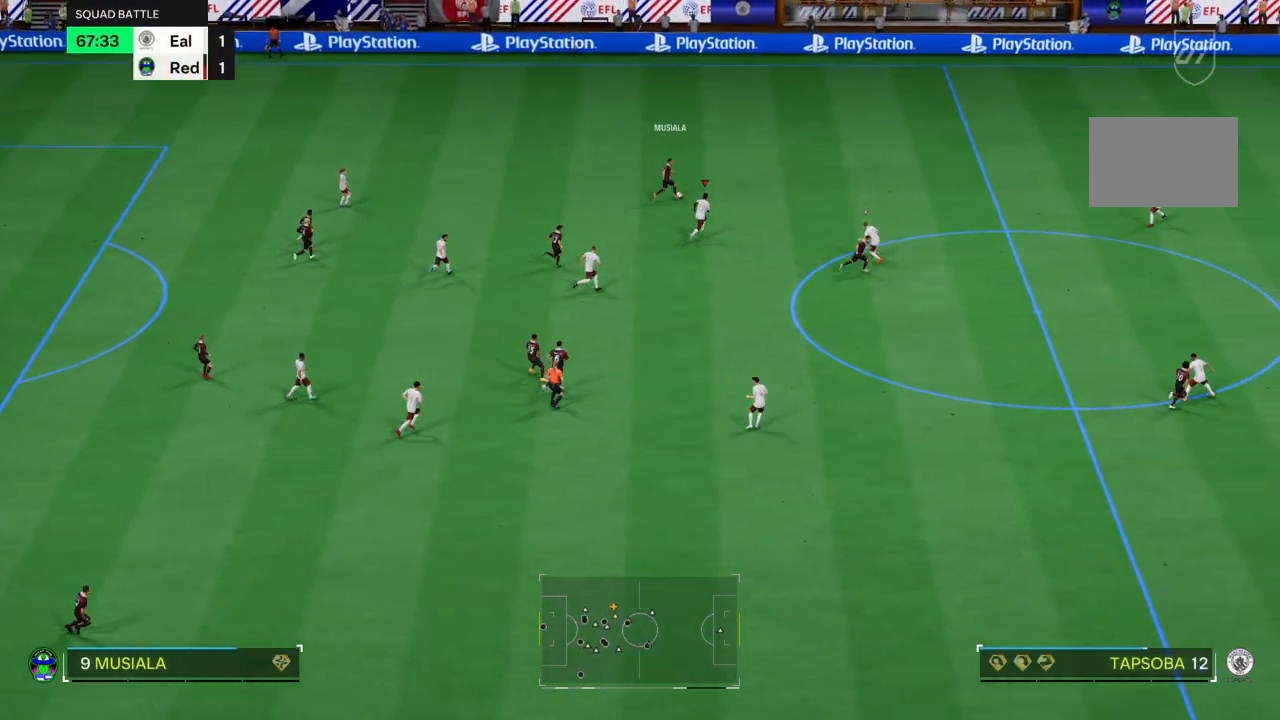
{"buttons": ["CROSS", "R2"], "left_stick": "center", "right_stick": "center", "events": []}
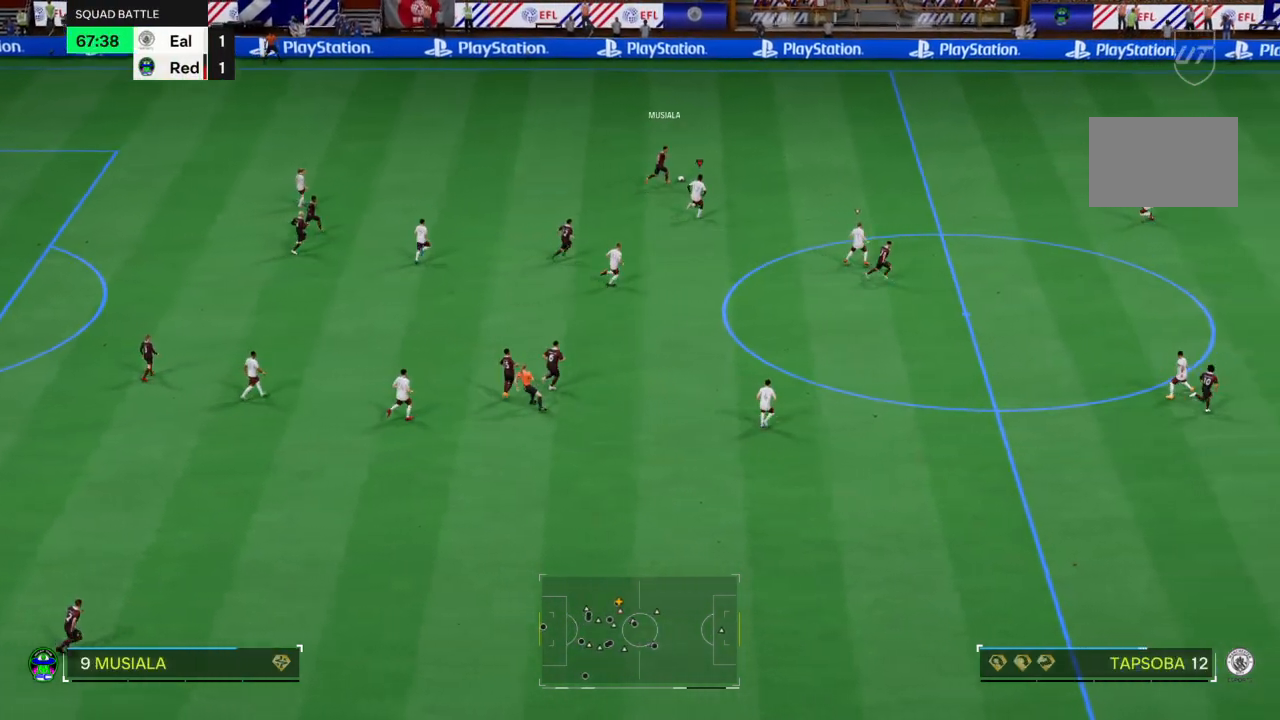
{"buttons": ["CROSS", "R2"], "left_stick": "center", "right_stick": "center", "events": []}
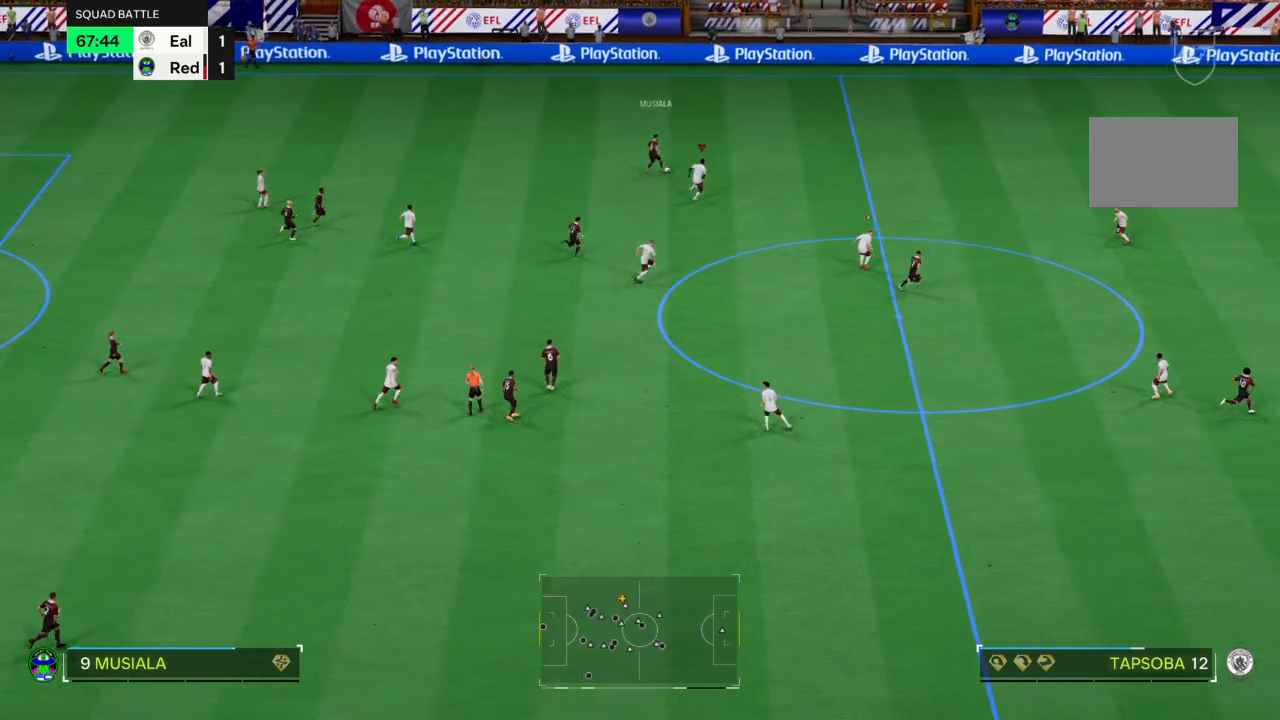
{"buttons": ["L2"], "left_stick": "up-left", "right_stick": "center", "events": [[100, "CROSS", "up"], [100, "left_stick", "down-right"], [167, "L2", "down"], [167, "R2", "up"], [200, "left_stick", "down-left"], [367, "left_stick", "center"], [467, "left_stick", "up-left"]]}
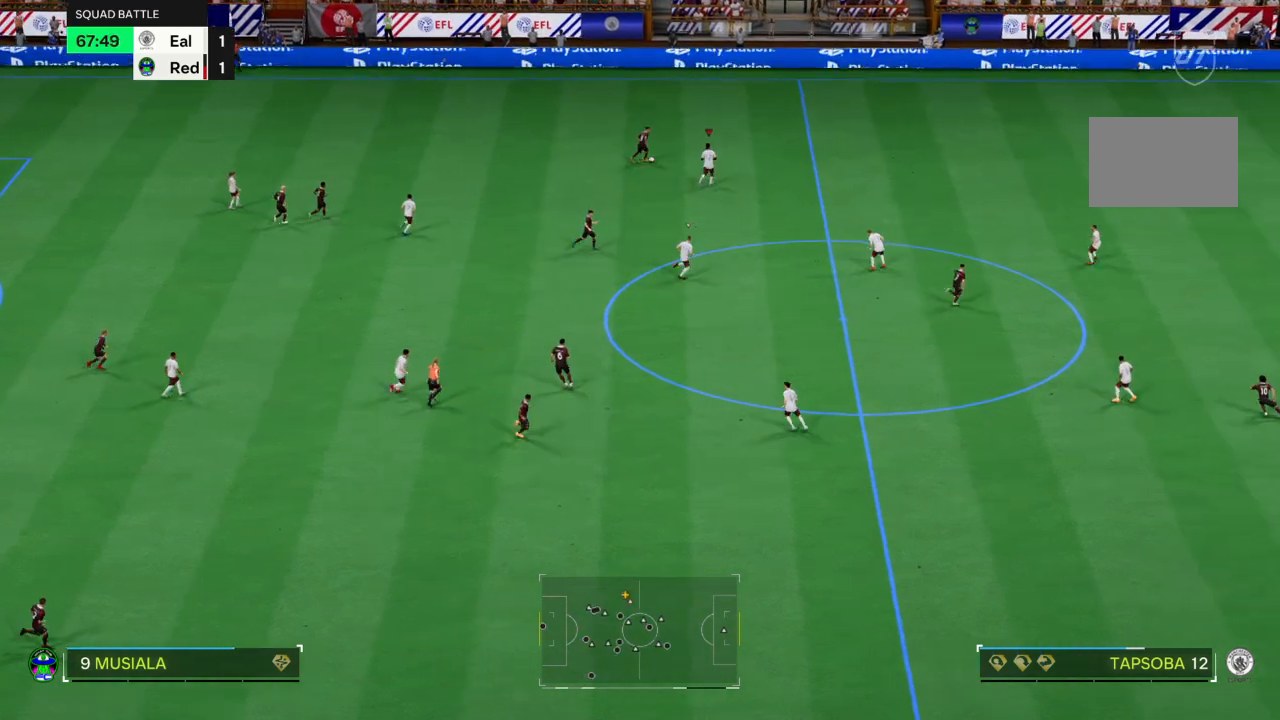
{"buttons": ["L2", "R2"], "left_stick": "center", "right_stick": "center", "events": [[100, "R2", "down"], [367, "left_stick", "center"]]}
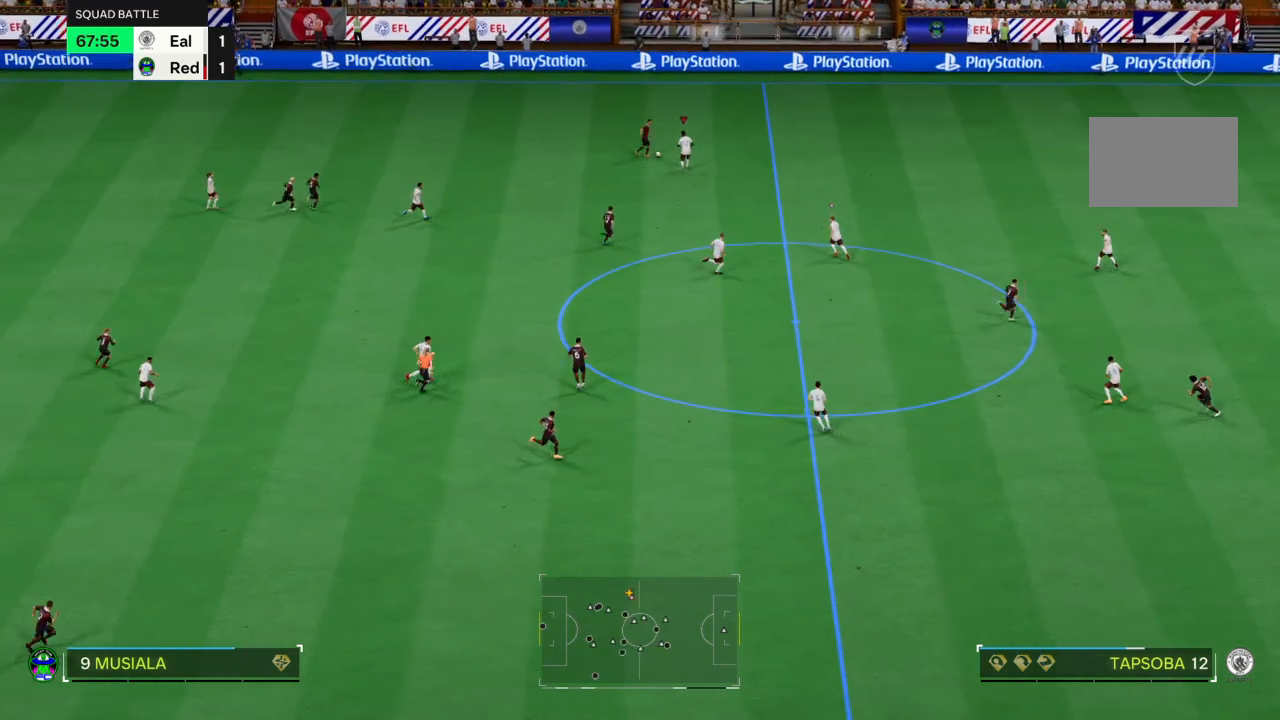
{"buttons": ["R2"], "left_stick": "center", "right_stick": "center", "events": [[300, "L2", "up"]]}
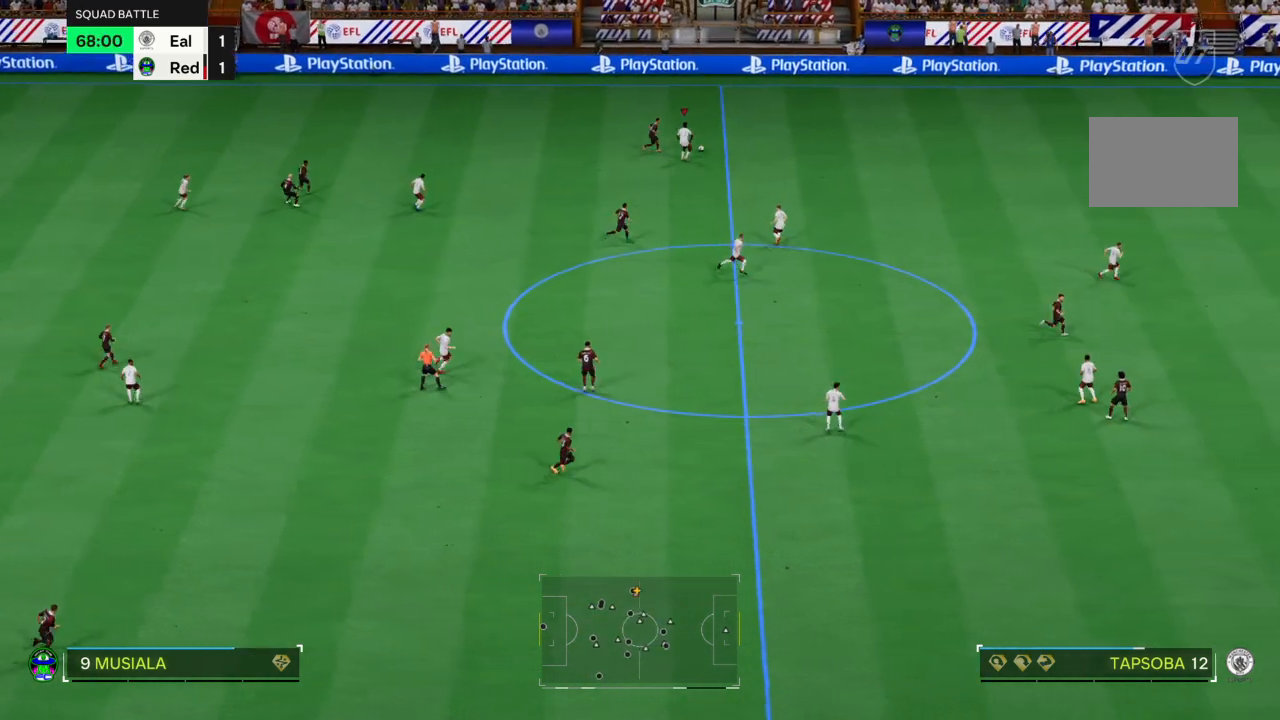
{"buttons": ["R2"], "left_stick": "down-right", "right_stick": "center", "events": [[334, "left_stick", "down-right"]]}
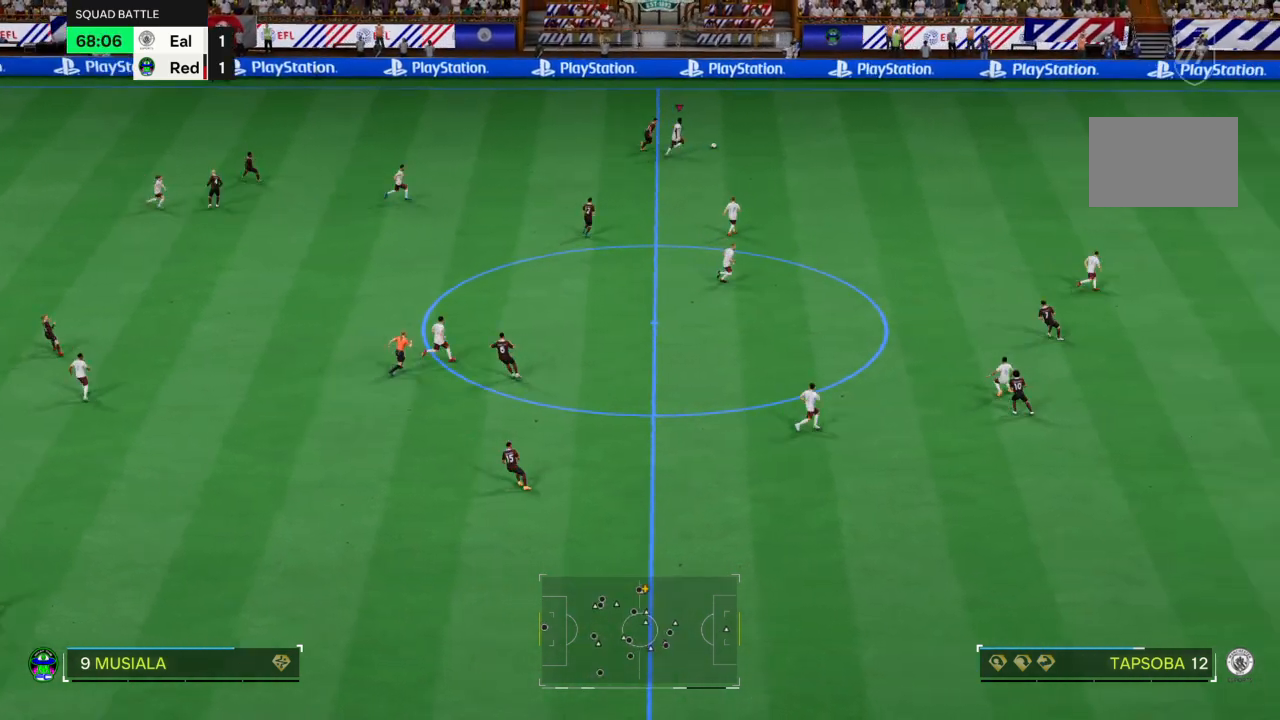
{"buttons": [], "left_stick": "down", "right_stick": "center", "events": [[500, "R2", "up"], [500, "left_stick", "down"]]}
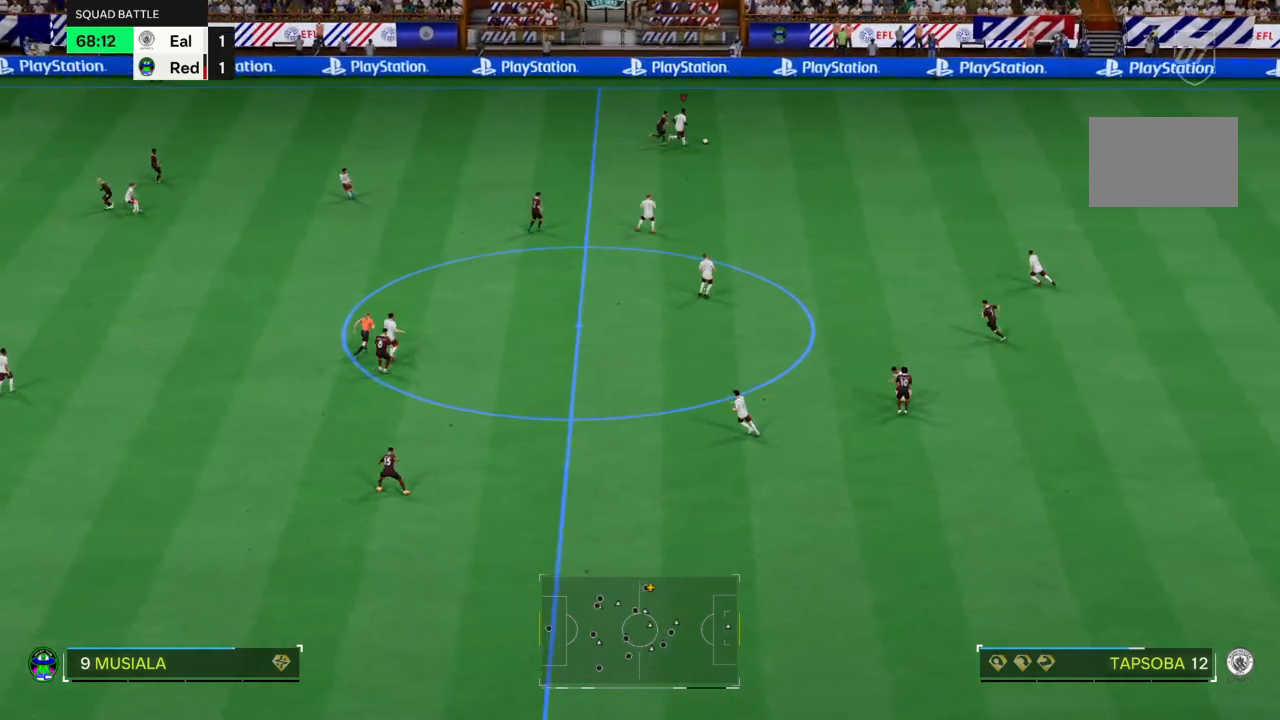
{"buttons": [], "left_stick": "down", "right_stick": "center", "events": []}
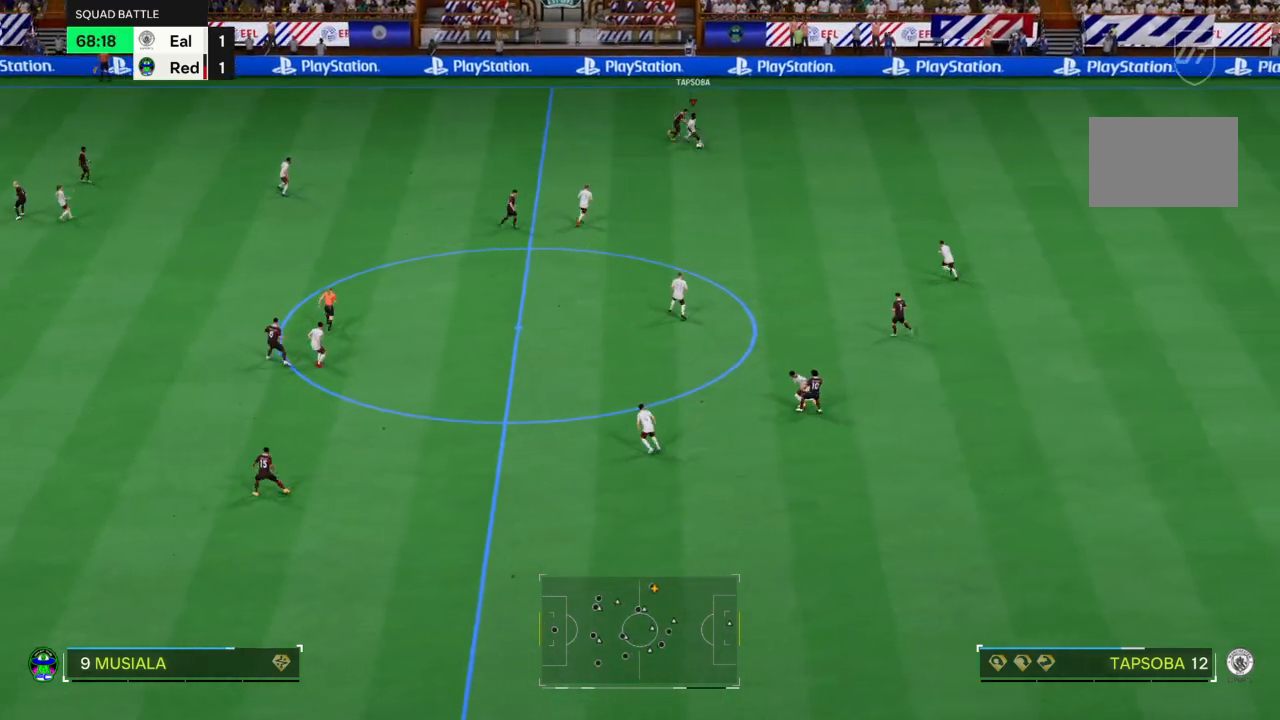
{"buttons": [], "left_stick": "down-left", "right_stick": "center", "events": [[100, "left_stick", "down-left"]]}
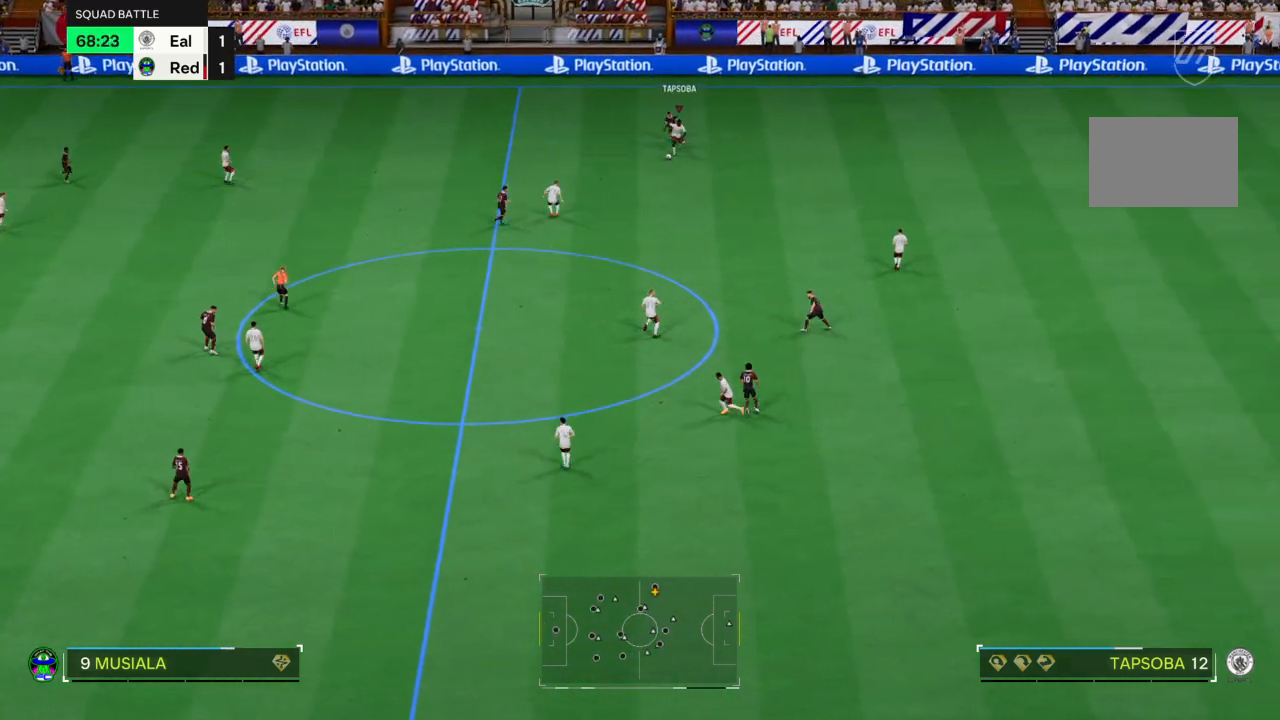
{"buttons": [], "left_stick": "down-left", "right_stick": "center", "events": [[67, "CROSS", "down"], [200, "CROSS", "up"]]}
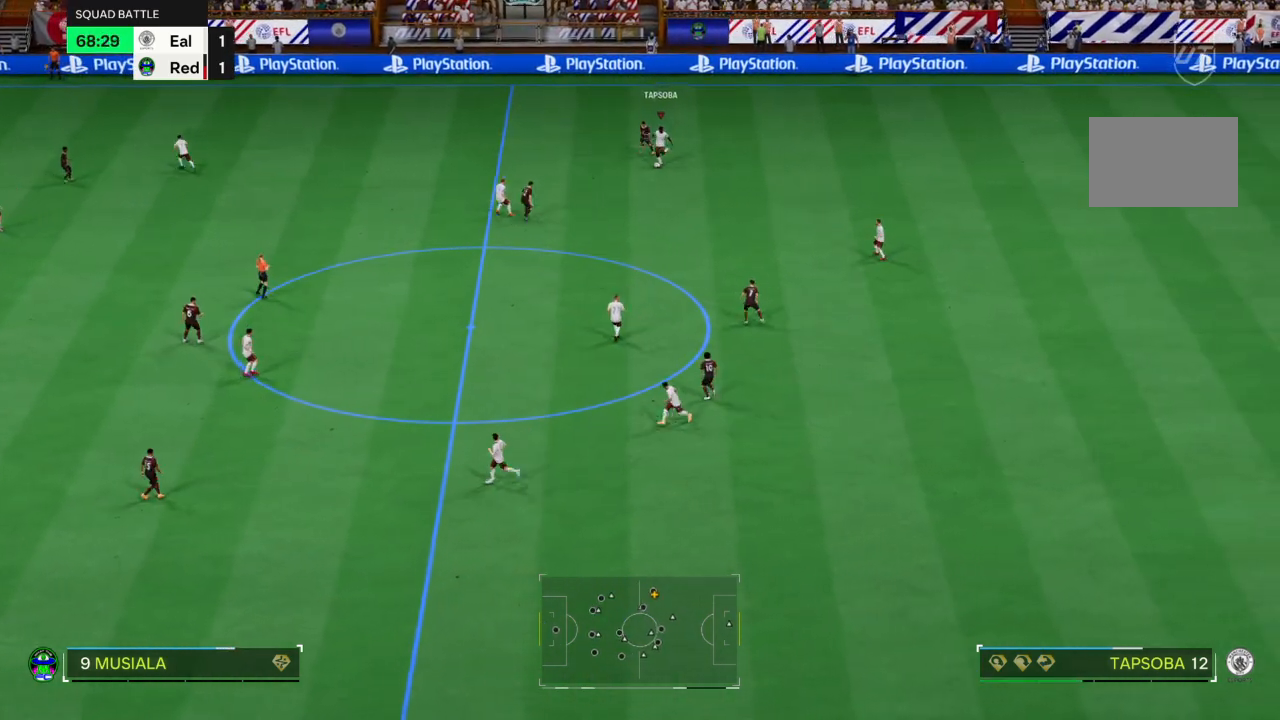
{"buttons": [], "left_stick": "down-left", "right_stick": "center", "events": []}
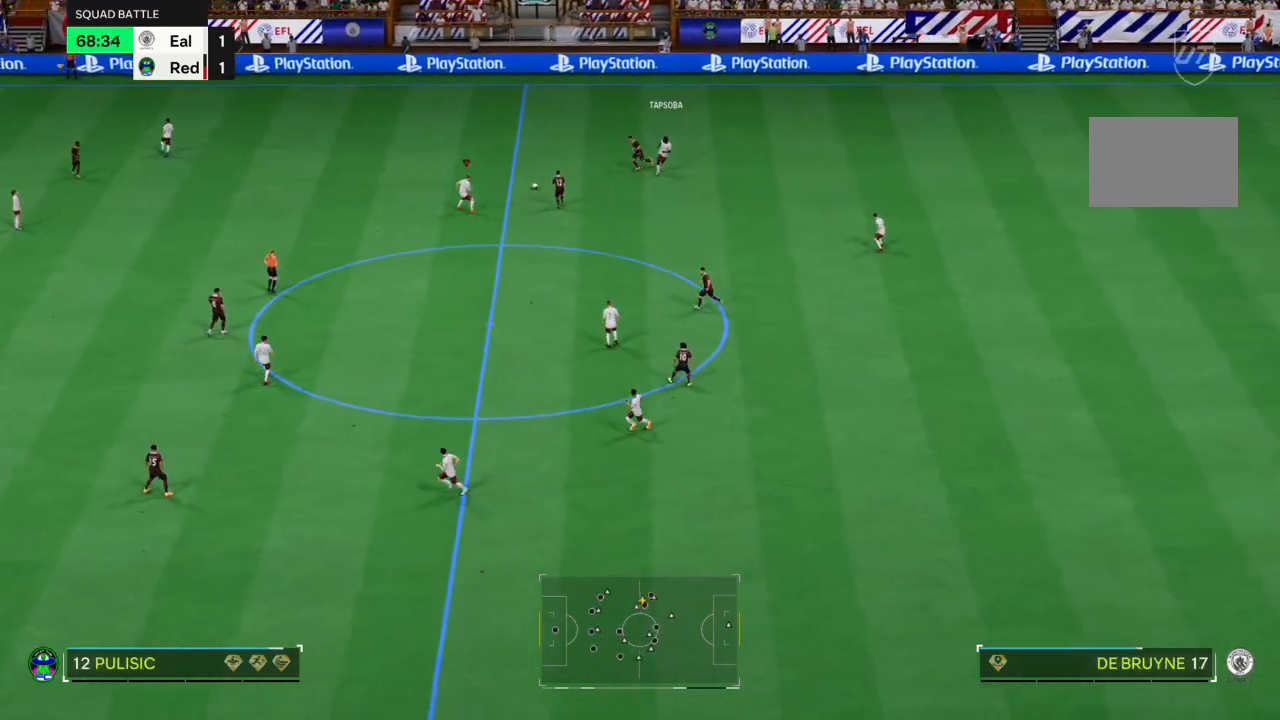
{"buttons": ["R2"], "left_stick": "down-left", "right_stick": "center", "events": [[200, "R2", "down"]]}
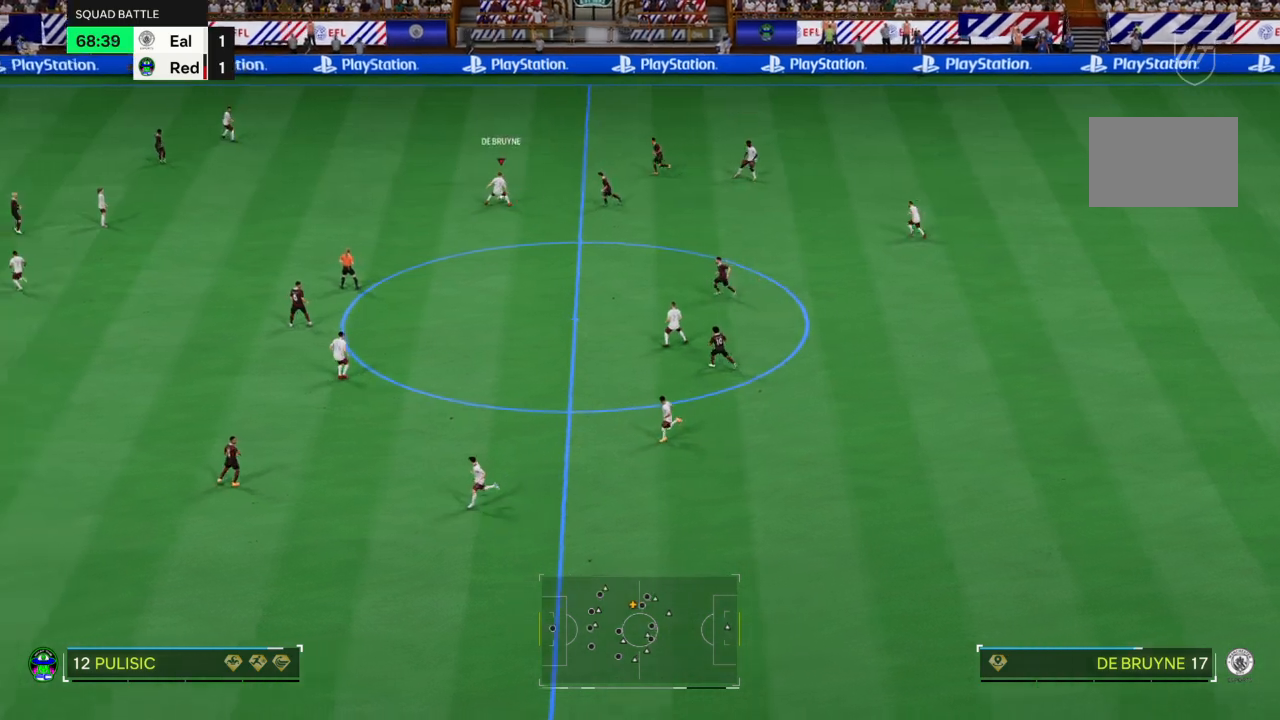
{"buttons": [], "left_stick": "down-left", "right_stick": "center", "events": [[401, "R2", "up"]]}
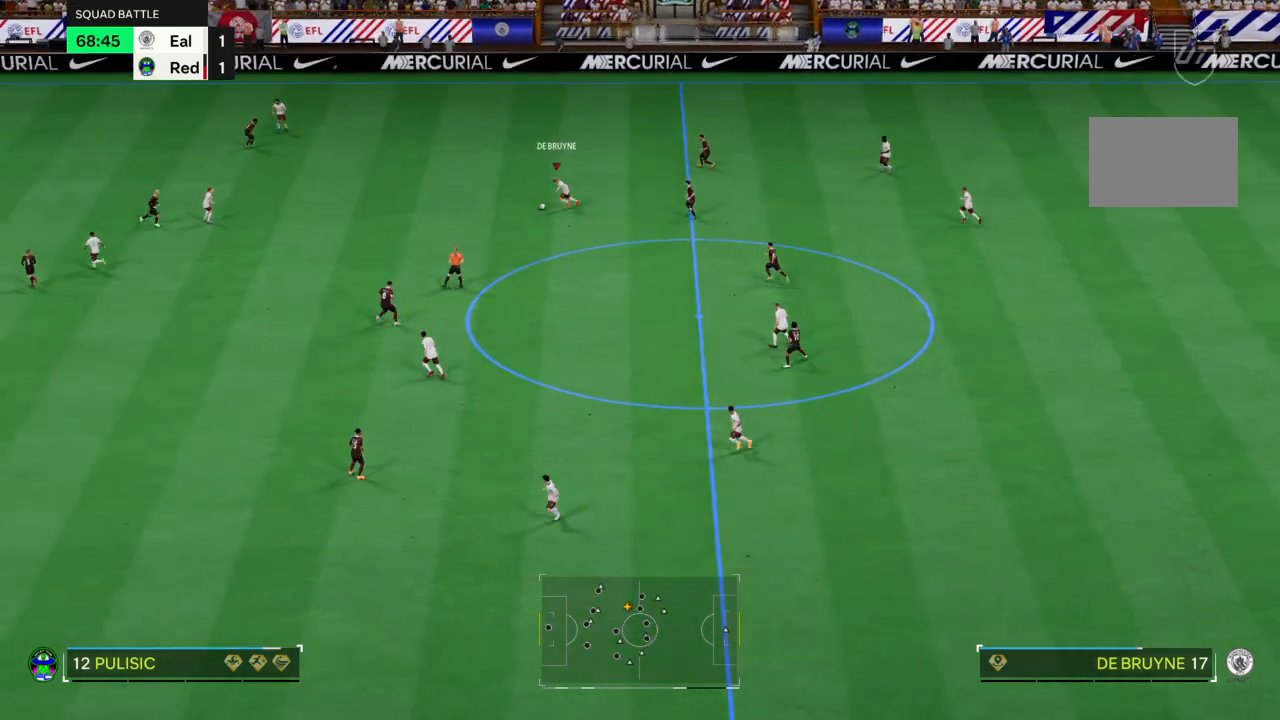
{"buttons": [], "left_stick": "left", "right_stick": "center", "events": [[367, "left_stick", "left"]]}
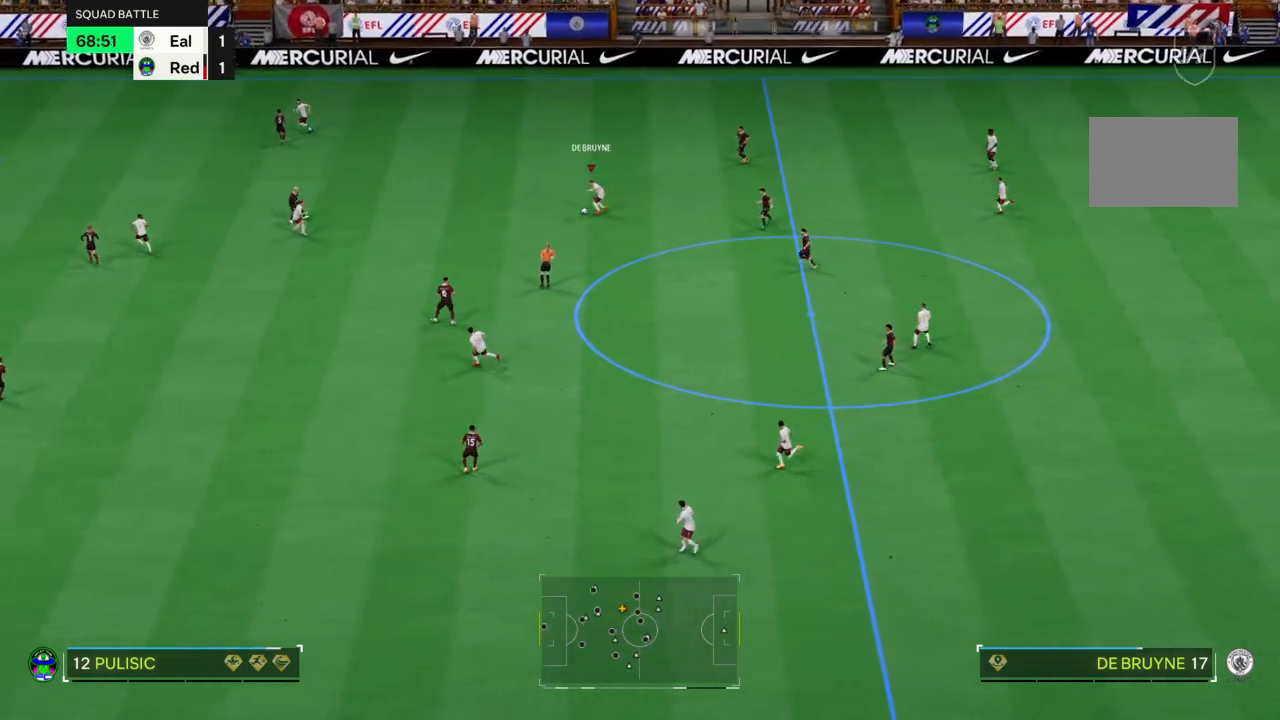
{"buttons": [], "left_stick": "down-left", "right_stick": "center", "events": [[301, "left_stick", "down-left"]]}
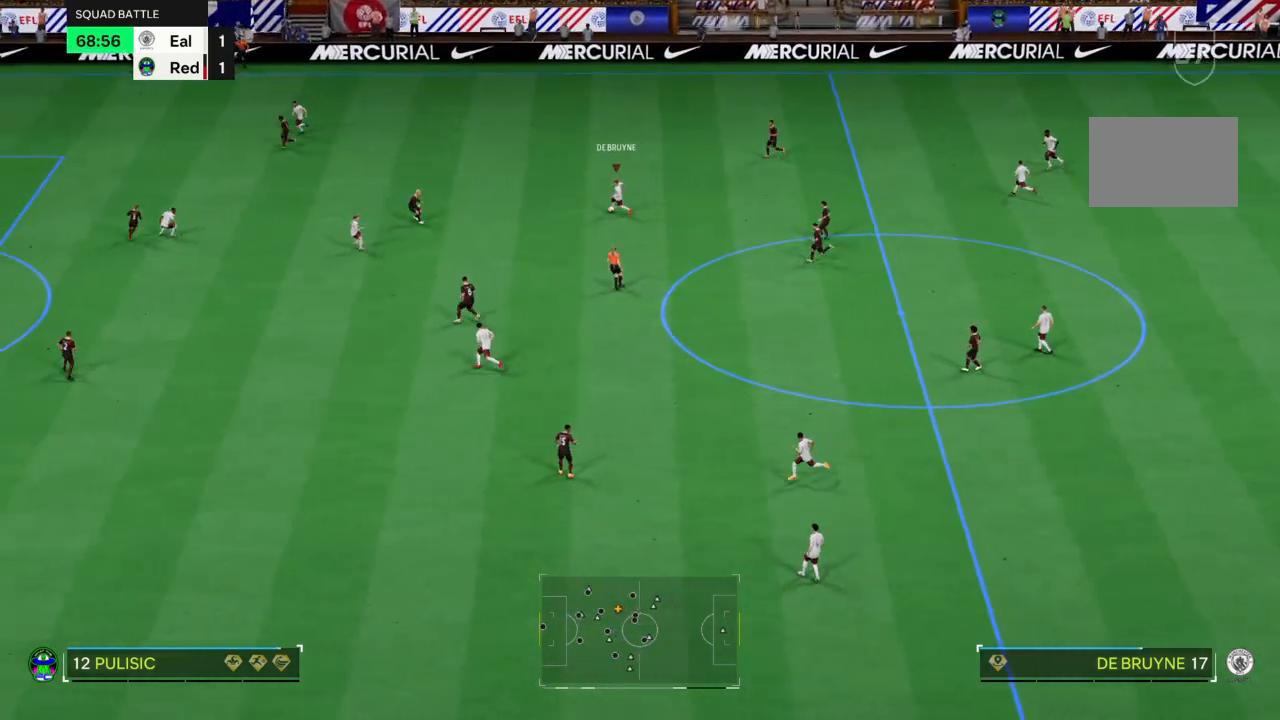
{"buttons": [], "left_stick": "down-left", "right_stick": "center", "events": [[167, "CROSS", "down"], [267, "CROSS", "up"], [367, "CROSS", "down"], [434, "CROSS", "up"]]}
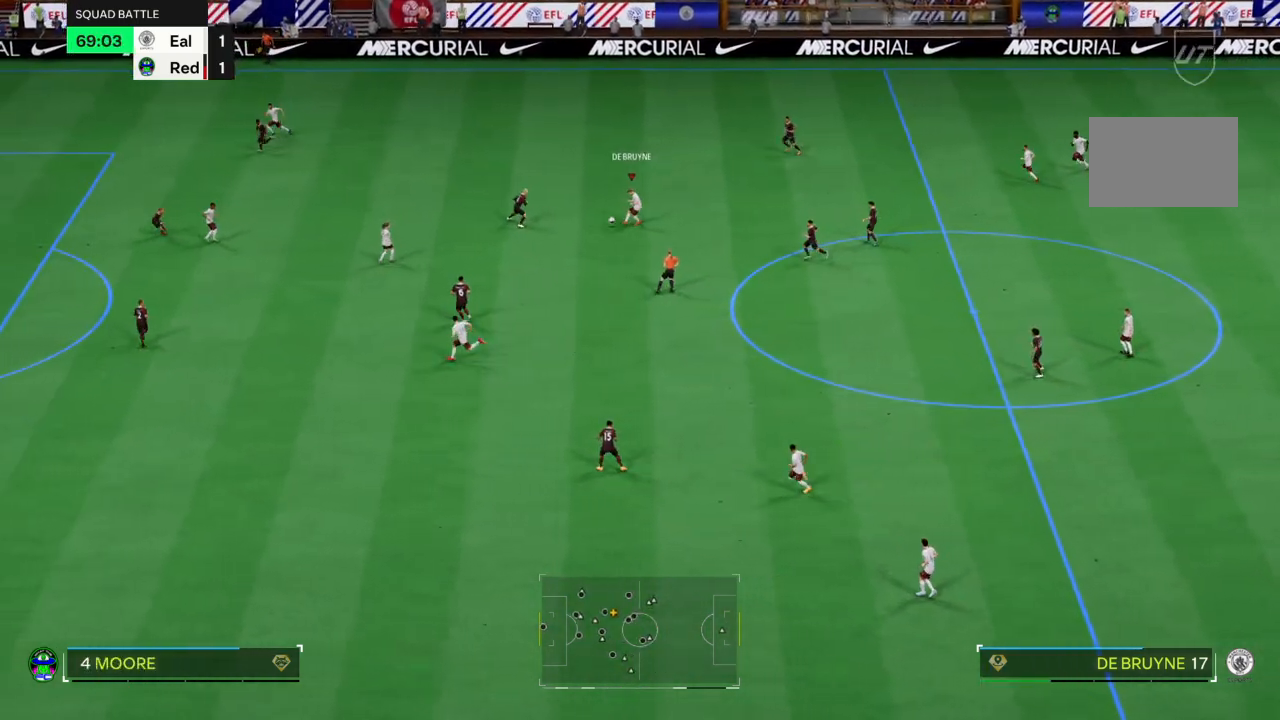
{"buttons": [], "left_stick": "down-left", "right_stick": "center", "events": []}
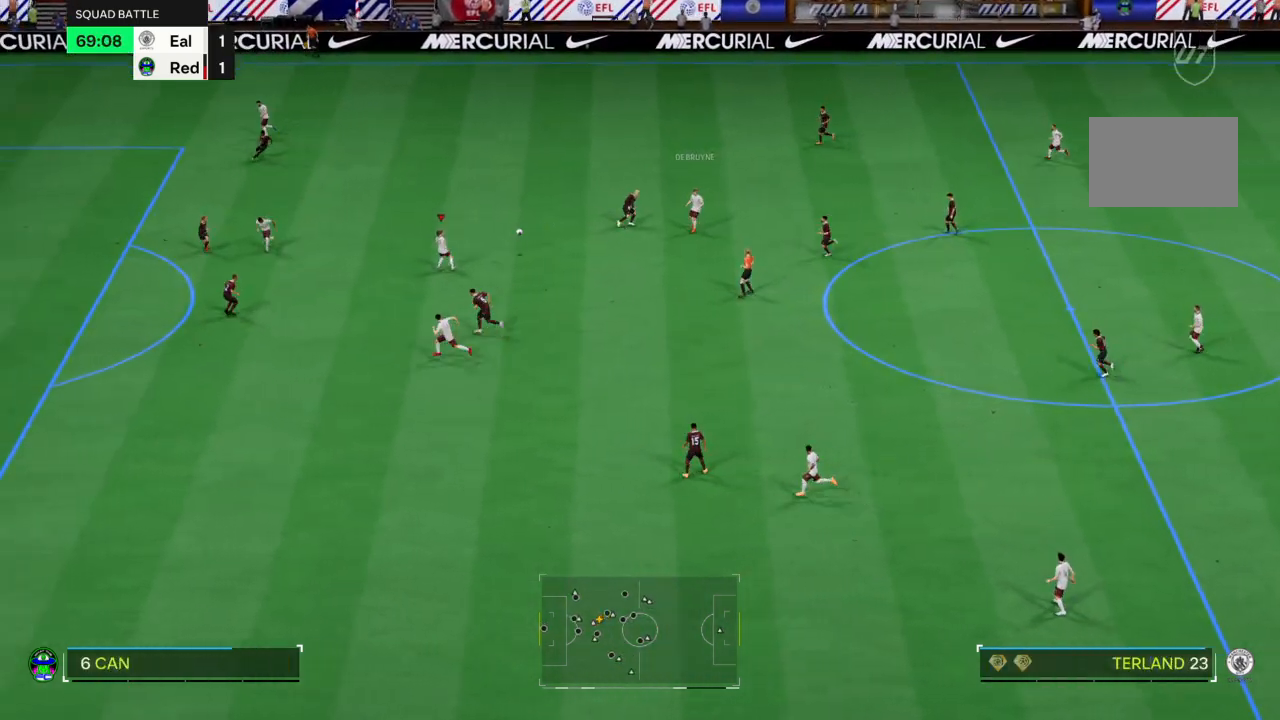
{"buttons": ["TRIANGLE"], "left_stick": "down-left", "right_stick": "center", "events": [[467, "TRIANGLE", "down"]]}
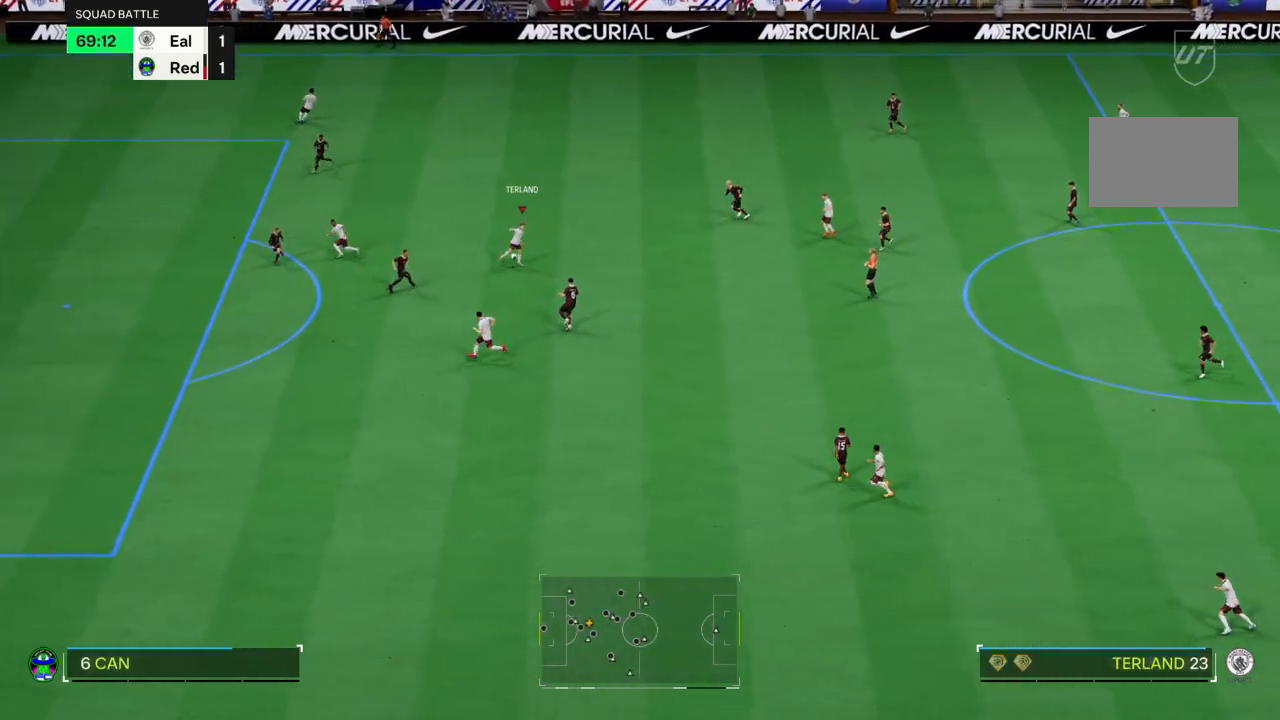
{"buttons": [], "left_stick": "down-left", "right_stick": "center", "events": [[34, "TRIANGLE", "up"]]}
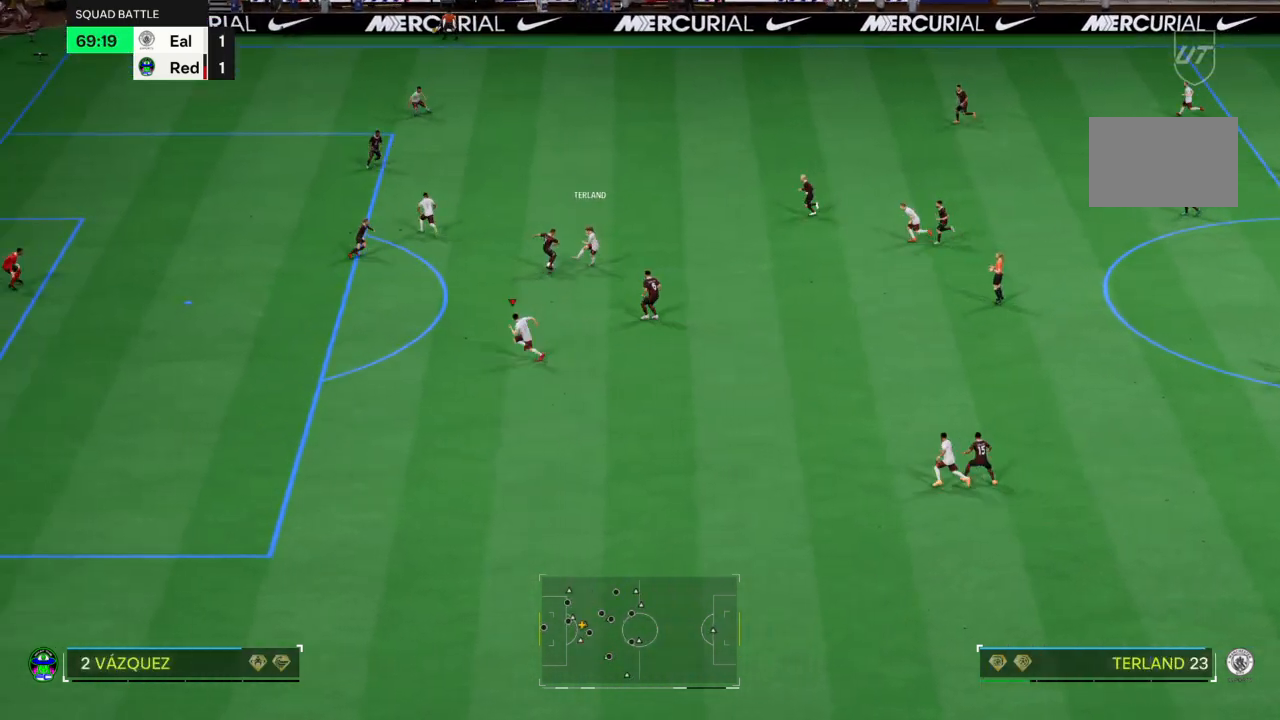
{"buttons": [], "left_stick": "down-left", "right_stick": "center", "events": []}
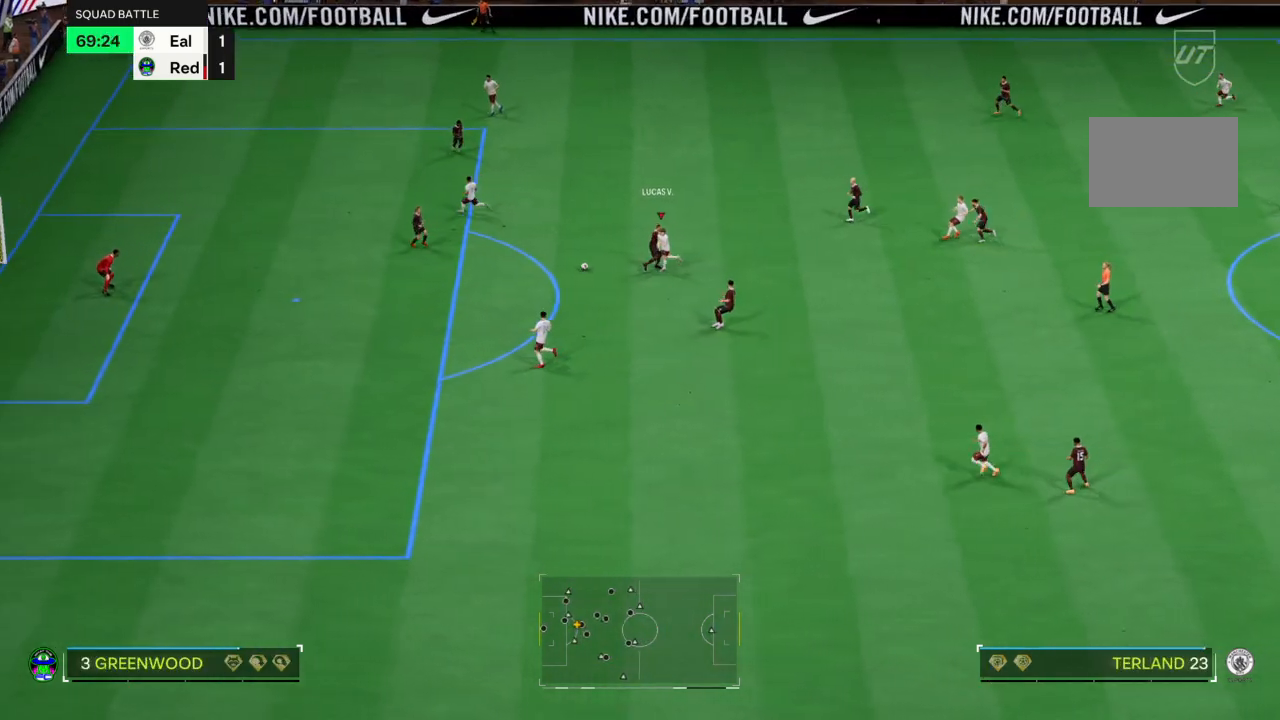
{"buttons": ["R2"], "left_stick": "left", "right_stick": "center", "events": [[34, "R2", "down"], [134, "left_stick", "left"]]}
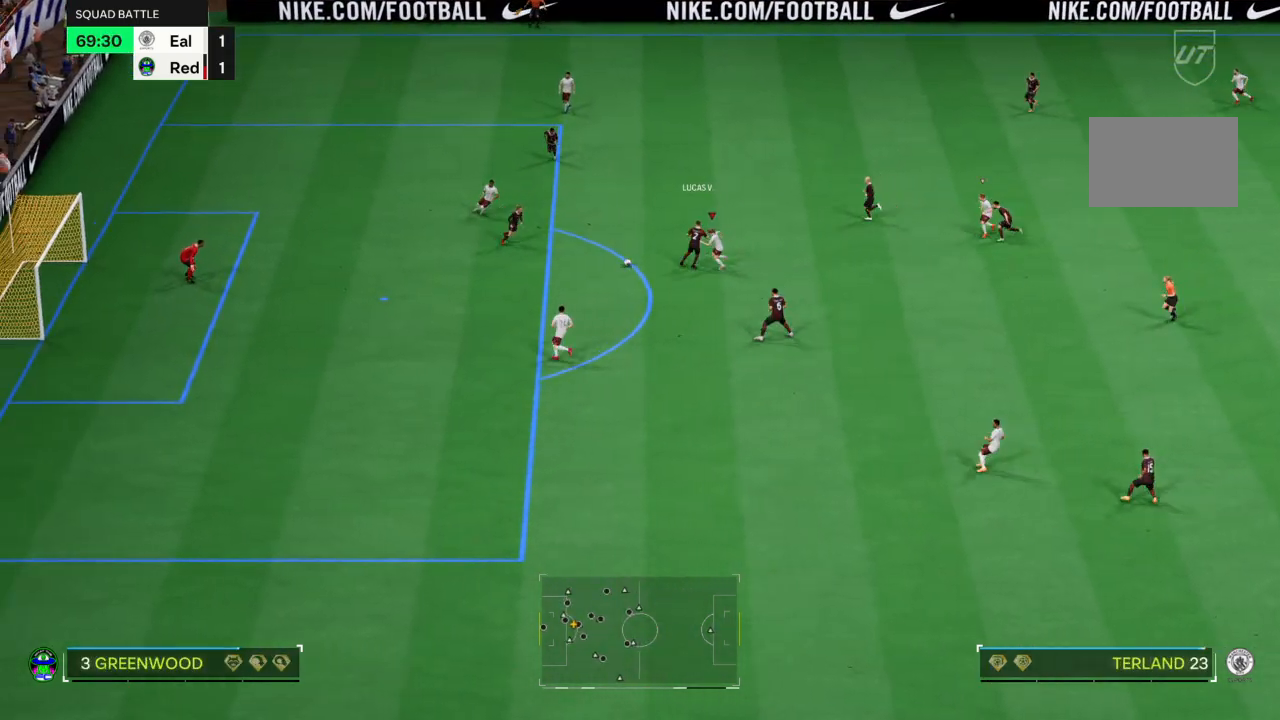
{"buttons": ["CIRCLE", "L2", "R2"], "left_stick": "left", "right_stick": "center", "events": [[434, "L2", "down"], [467, "CIRCLE", "down"]]}
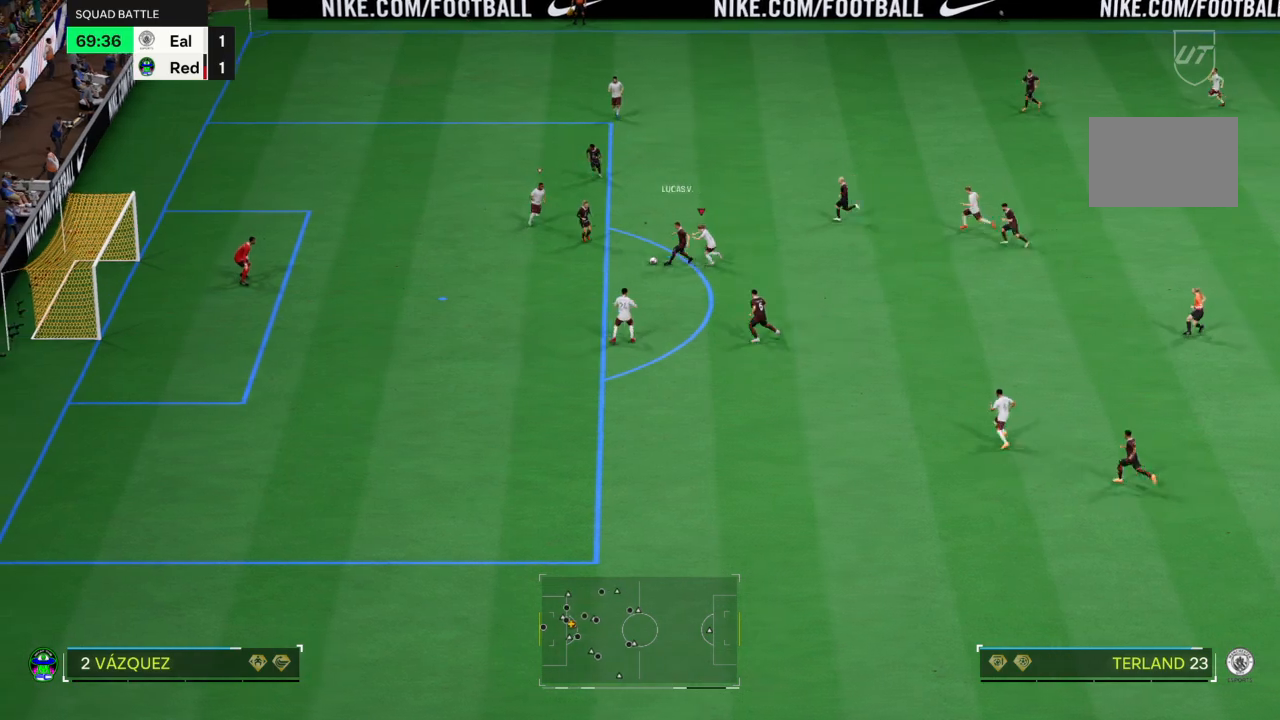
{"buttons": [], "left_stick": "left", "right_stick": "center", "events": [[134, "R2", "up"], [201, "CIRCLE", "up"], [501, "L2", "up"]]}
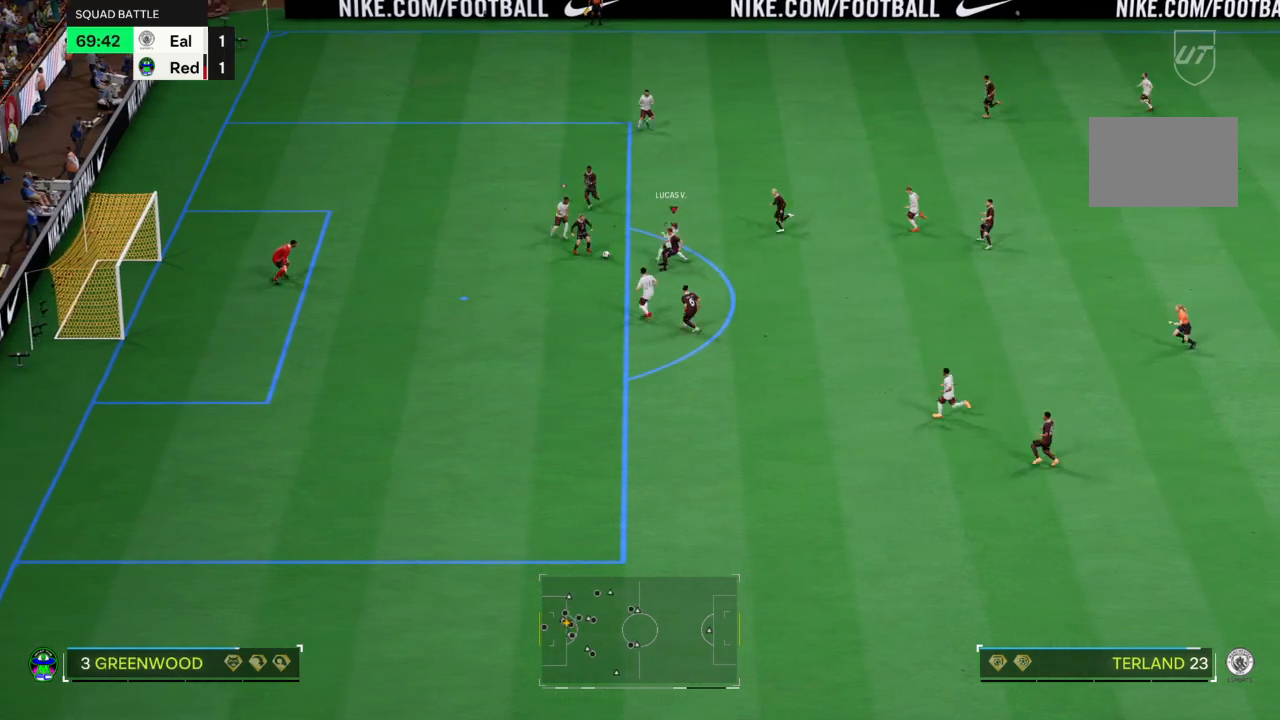
{"buttons": ["CIRCLE", "L2"], "left_stick": "down-left", "right_stick": "center", "events": [[200, "left_stick", "down-left"], [333, "CIRCLE", "down"], [333, "L2", "down"]]}